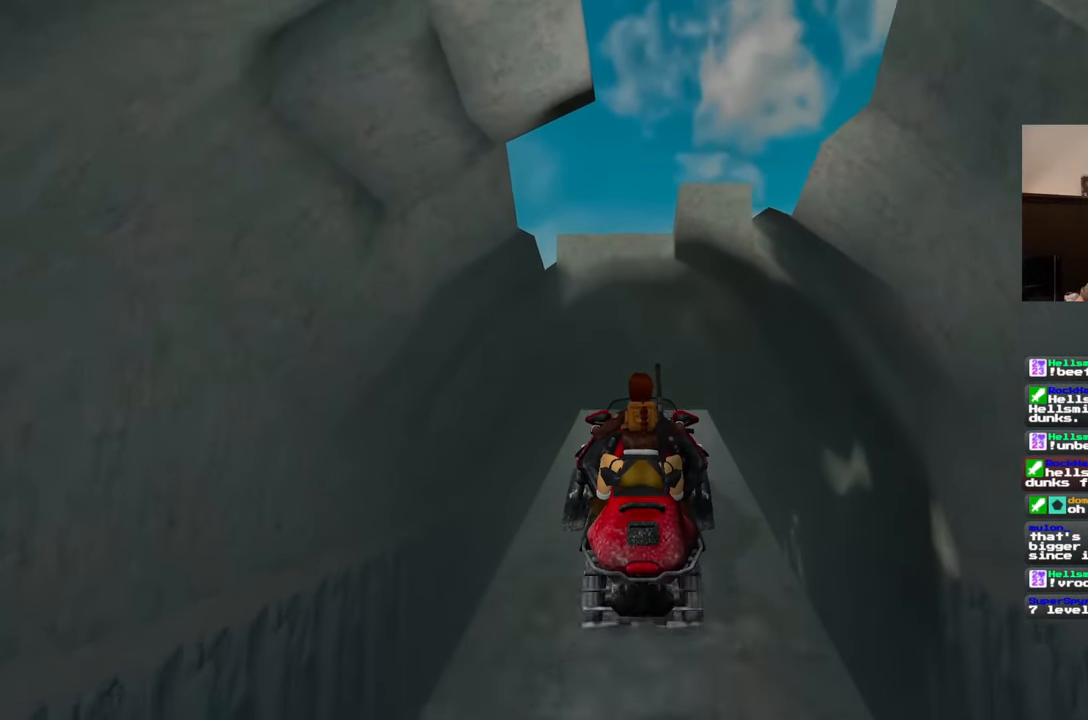
Gameplay with a controller (PlayStation layout); each line is a JSON object with the inputs held at the frame after it. "events" lists button and stick changes between this image and that frame as [ms after this image, input, new state], when the widget could be followed in between. Not read: L3 R2 R3 START.
{"buttons": ["L2"], "left_stick": "center", "right_stick": "center", "events": []}
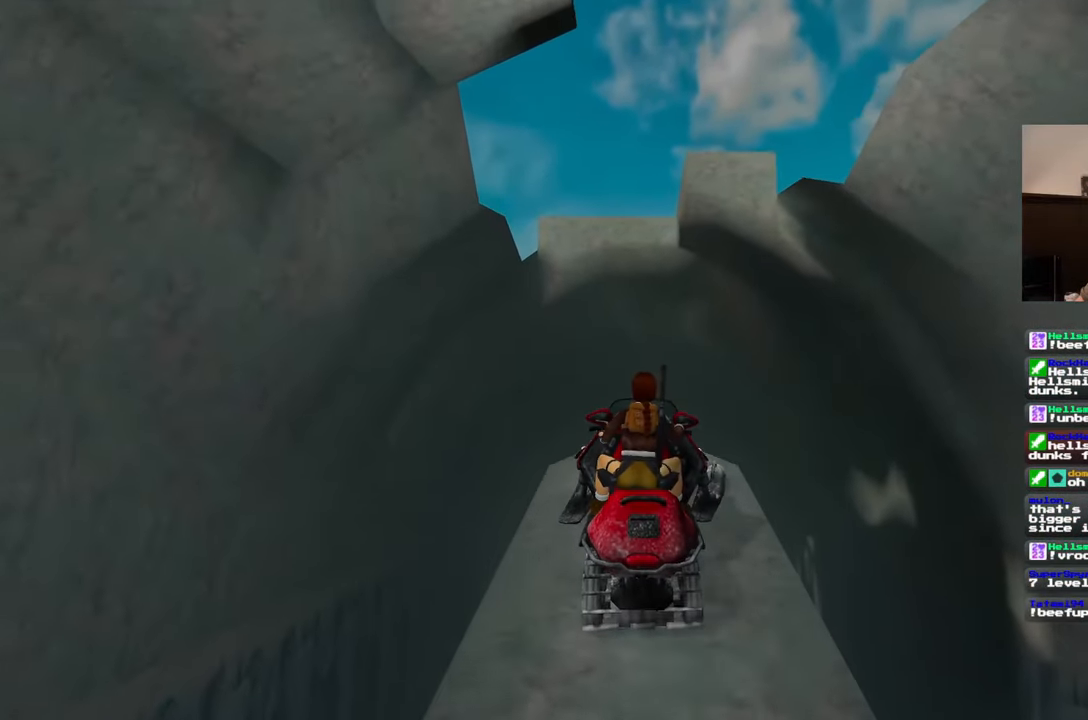
{"buttons": ["L2"], "left_stick": "center", "right_stick": "center", "events": [[283, "right_stick", "down"], [417, "right_stick", "center"]]}
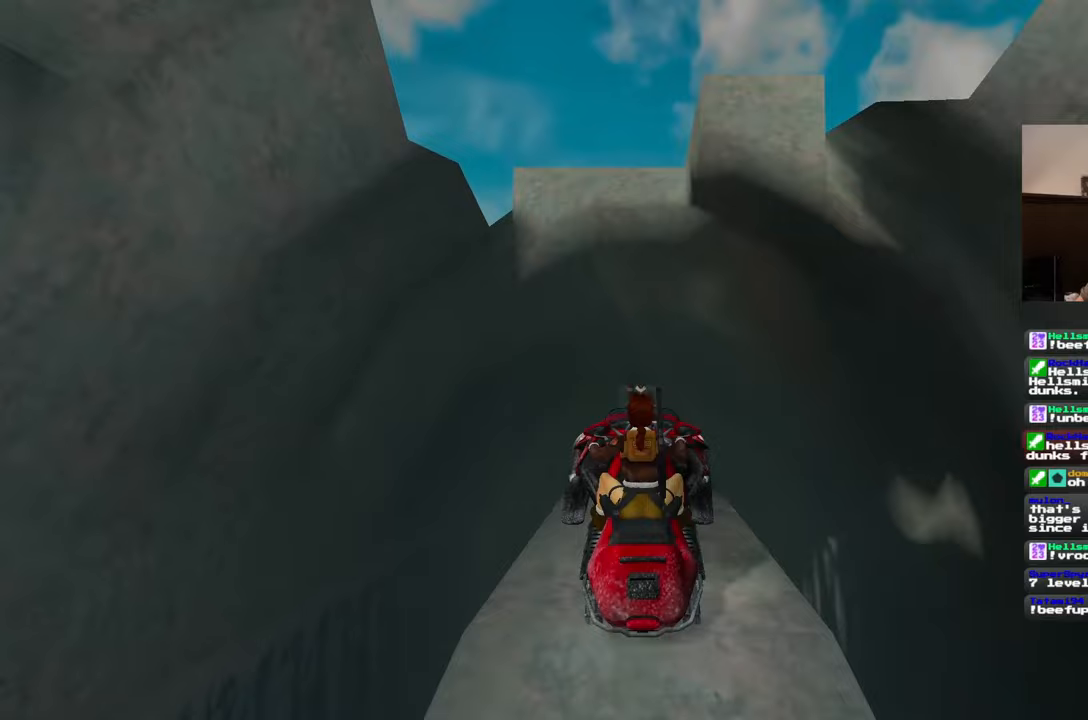
{"buttons": ["L2"], "left_stick": "center", "right_stick": "center", "events": [[150, "right_stick", "down"], [350, "right_stick", "center"]]}
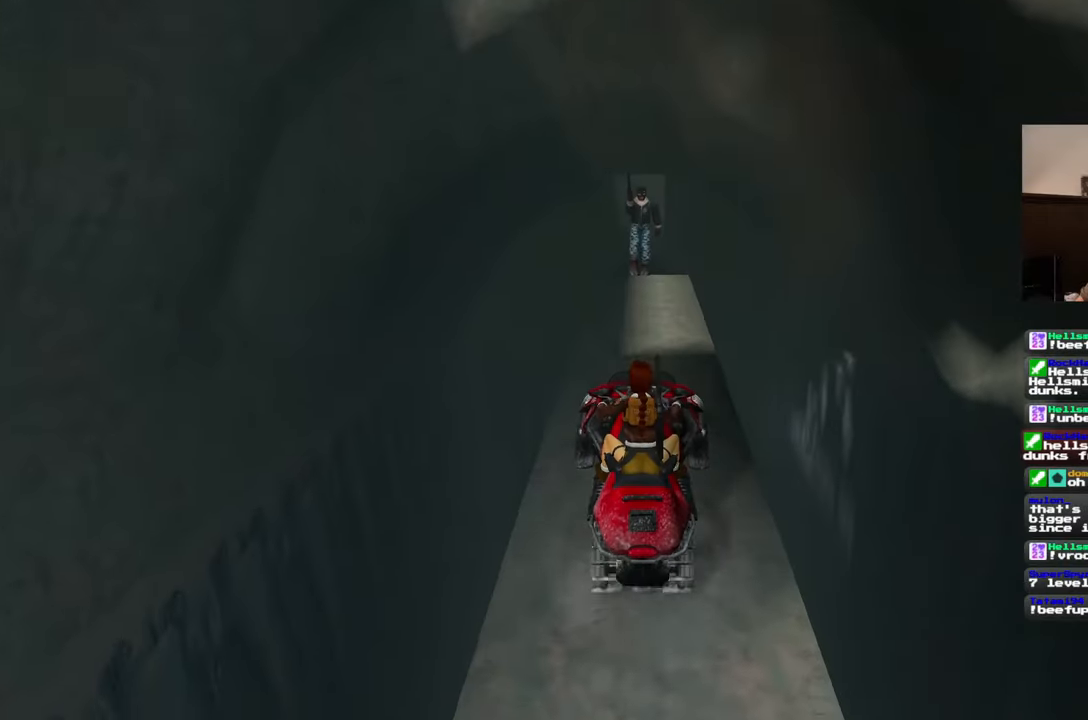
{"buttons": ["L2"], "left_stick": "center", "right_stick": "center", "events": []}
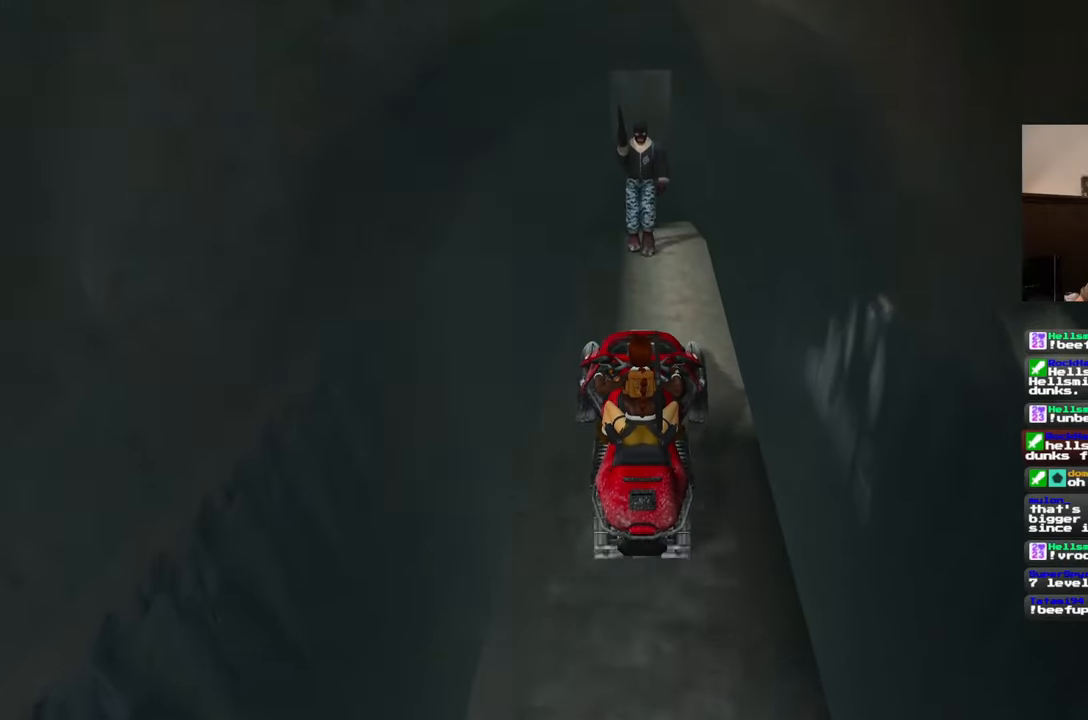
{"buttons": ["L2"], "left_stick": "center", "right_stick": "up", "events": [[467, "right_stick", "up"]]}
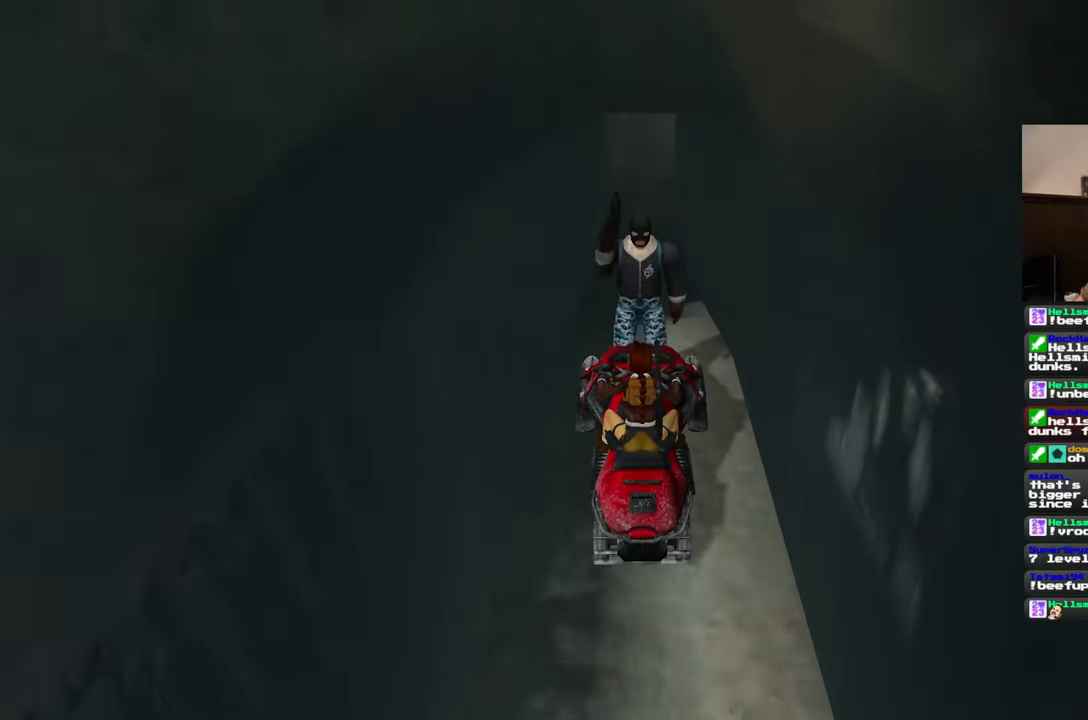
{"buttons": ["L2"], "left_stick": "center", "right_stick": "center", "events": [[100, "right_stick", "center"]]}
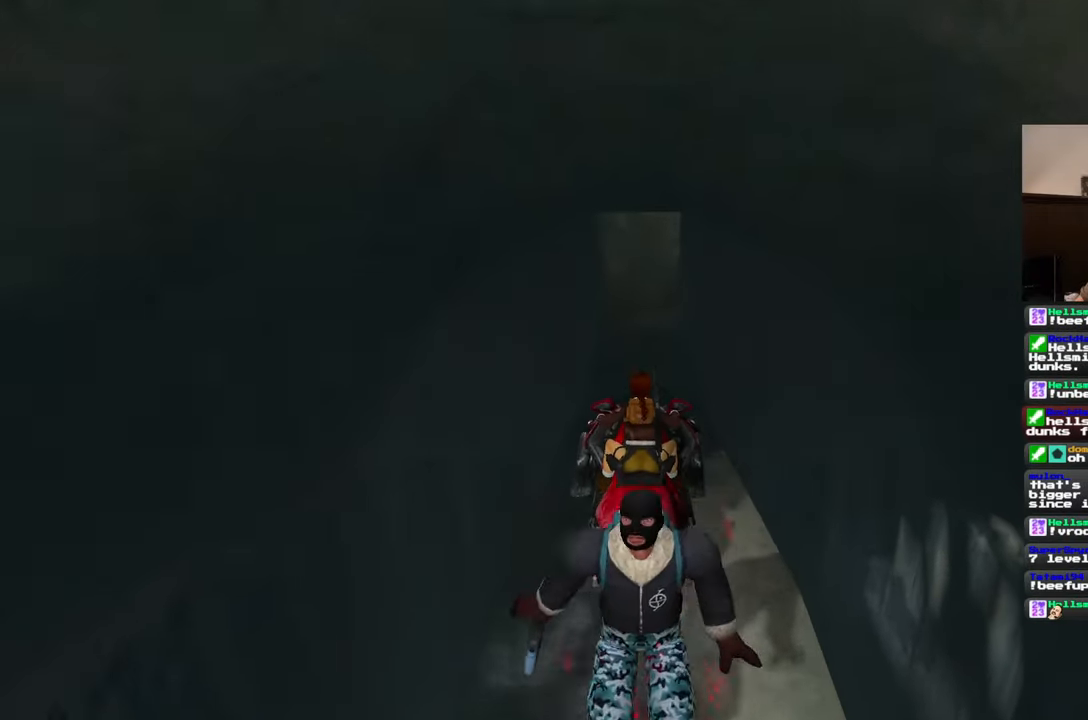
{"buttons": ["L2"], "left_stick": "center", "right_stick": "up", "events": [[167, "right_stick", "up"], [267, "right_stick", "center"], [450, "right_stick", "up"]]}
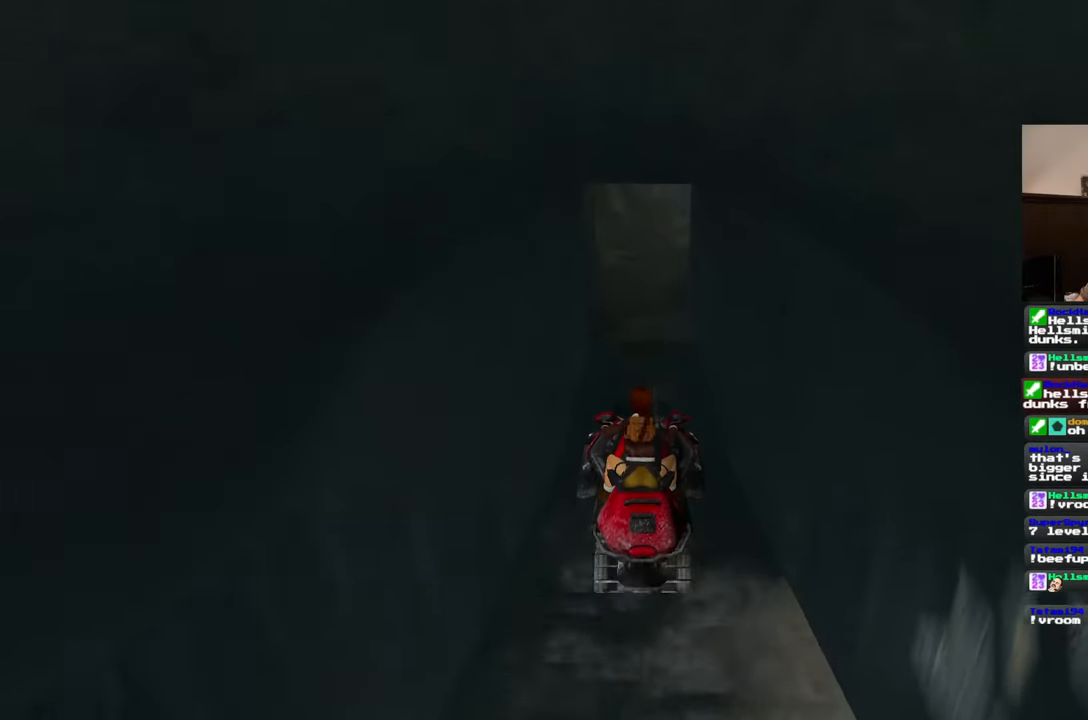
{"buttons": ["L2"], "left_stick": "center", "right_stick": "center", "events": [[67, "right_stick", "center"]]}
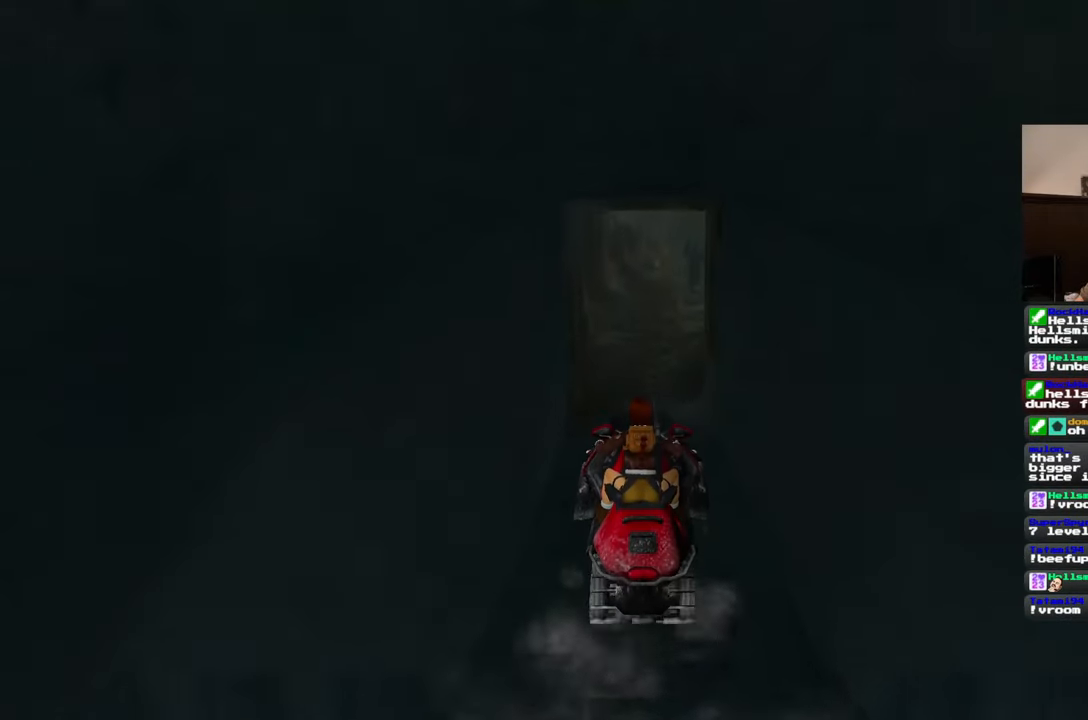
{"buttons": ["L2"], "left_stick": "center", "right_stick": "center", "events": []}
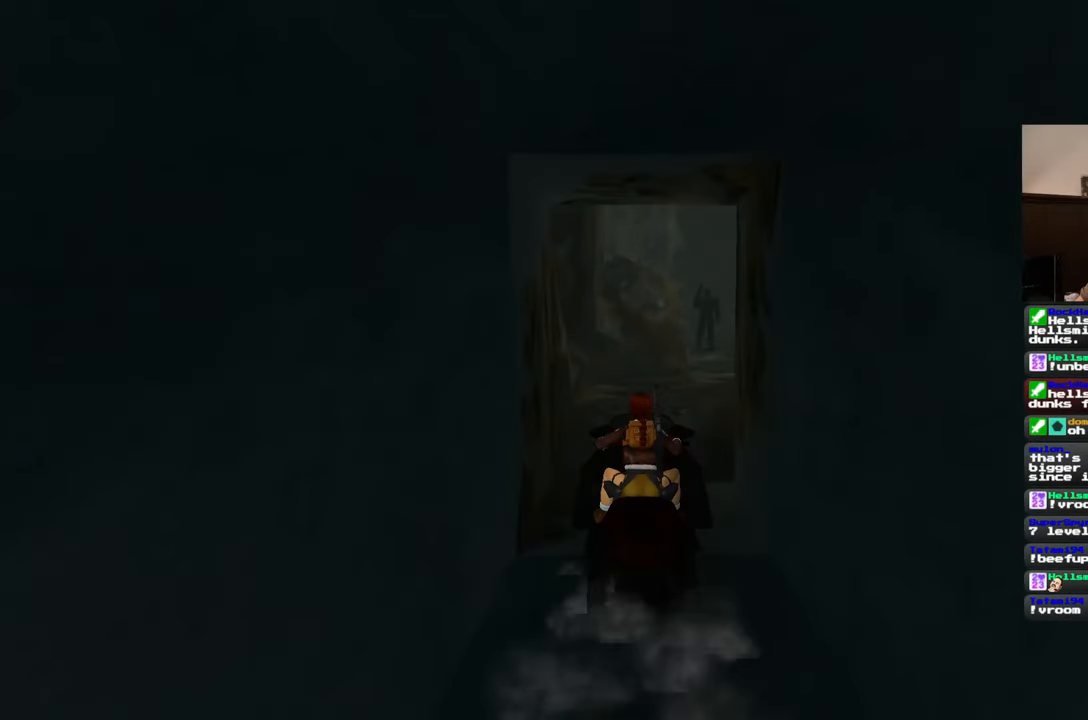
{"buttons": ["L2"], "left_stick": "center", "right_stick": "center", "events": []}
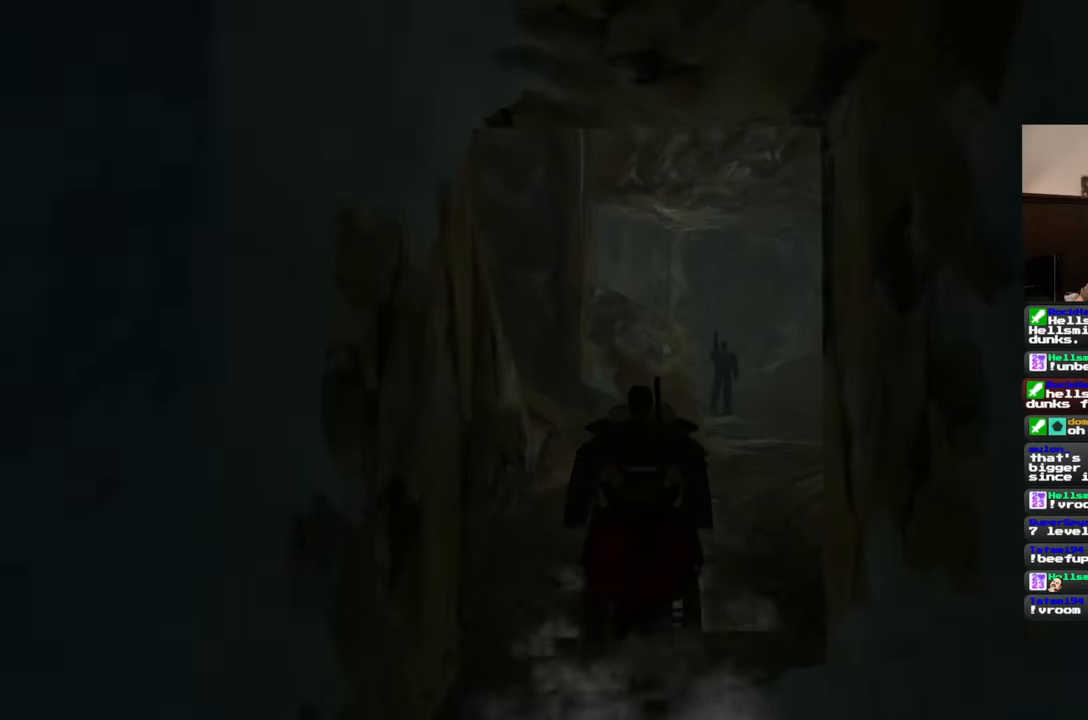
{"buttons": ["L2"], "left_stick": "center", "right_stick": "center", "events": [[117, "left_stick", "up-right"], [400, "left_stick", "center"]]}
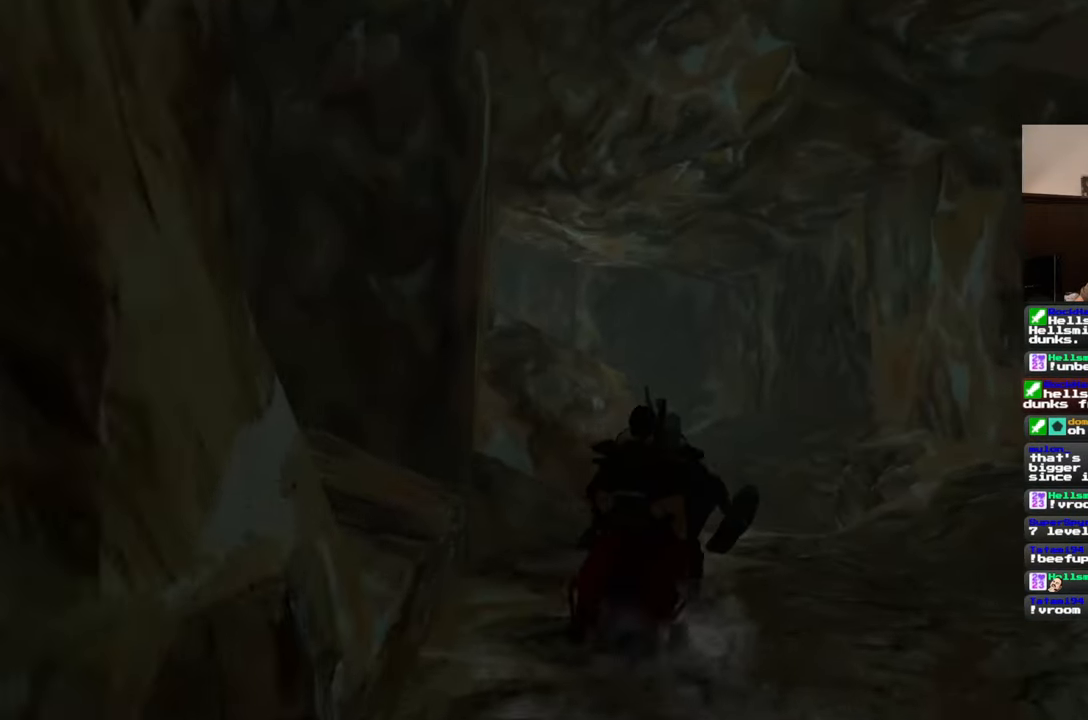
{"buttons": ["L2"], "left_stick": "center", "right_stick": "center", "events": []}
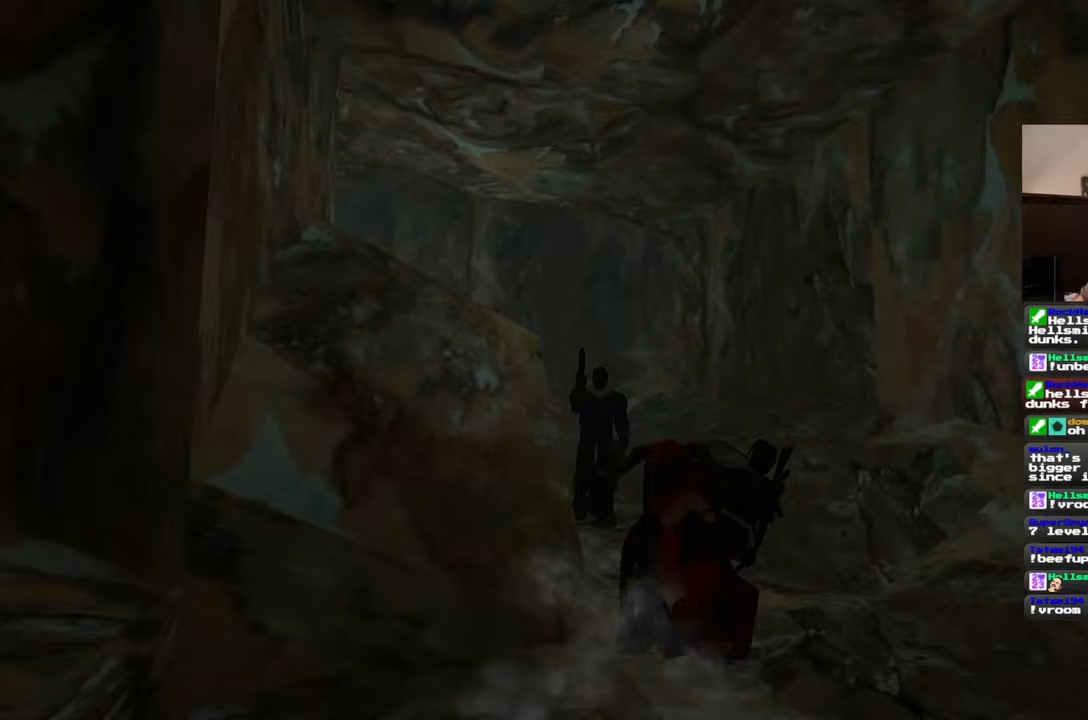
{"buttons": ["L2"], "left_stick": "center", "right_stick": "center", "events": [[100, "left_stick", "left"], [383, "left_stick", "center"]]}
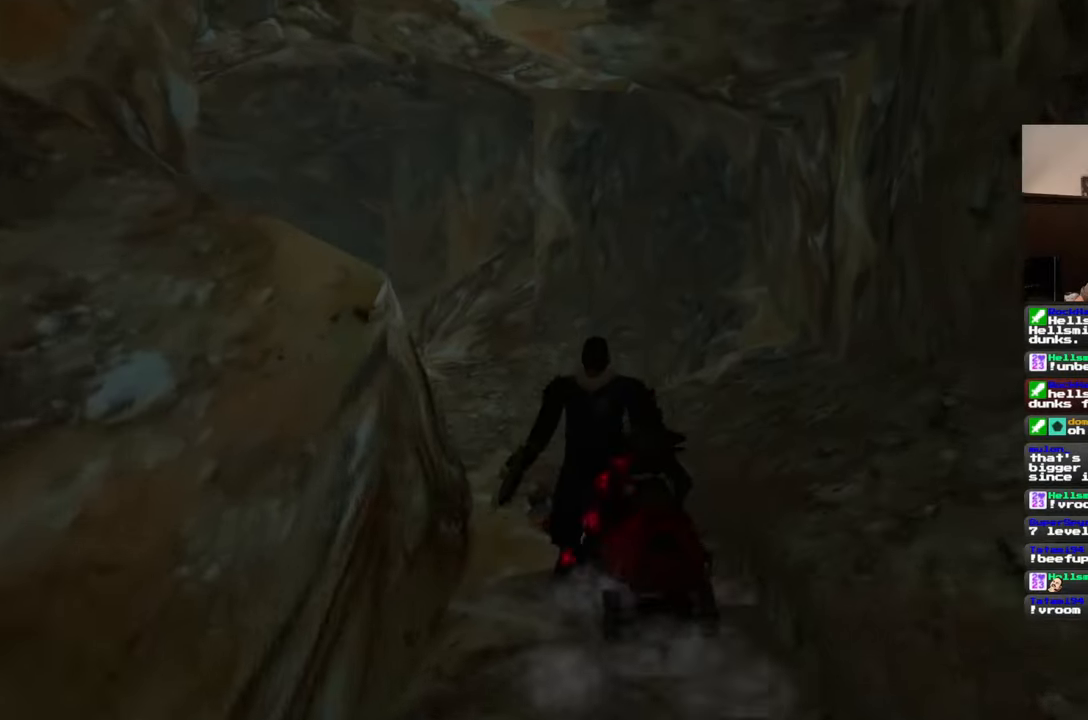
{"buttons": ["L2"], "left_stick": "center", "right_stick": "center", "events": [[50, "left_stick", "left"], [467, "left_stick", "center"]]}
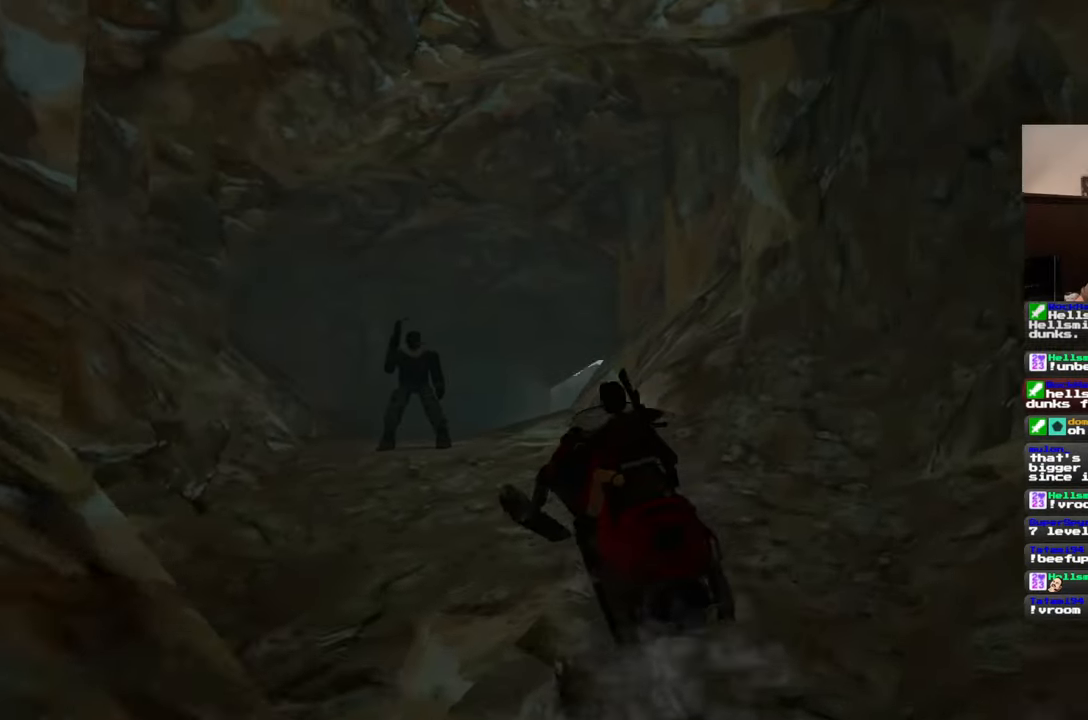
{"buttons": ["L2"], "left_stick": "left", "right_stick": "center", "events": [[217, "left_stick", "left"], [400, "left_stick", "center"], [483, "left_stick", "left"]]}
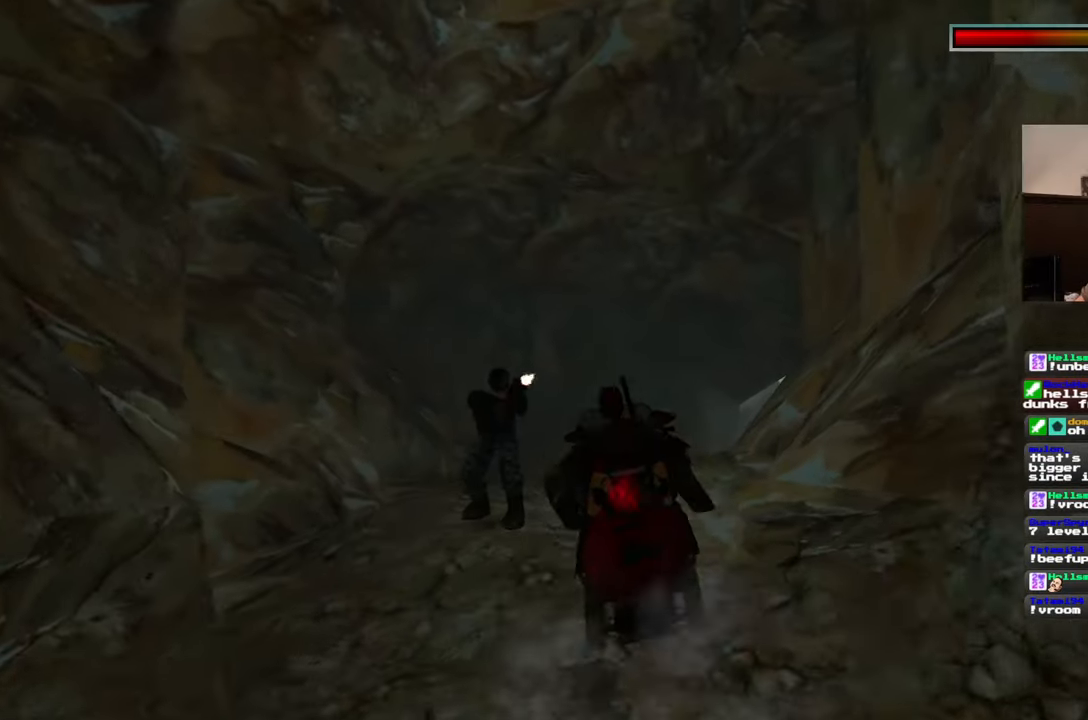
{"buttons": ["L2"], "left_stick": "right", "right_stick": "center", "events": [[100, "left_stick", "center"], [200, "left_stick", "right"]]}
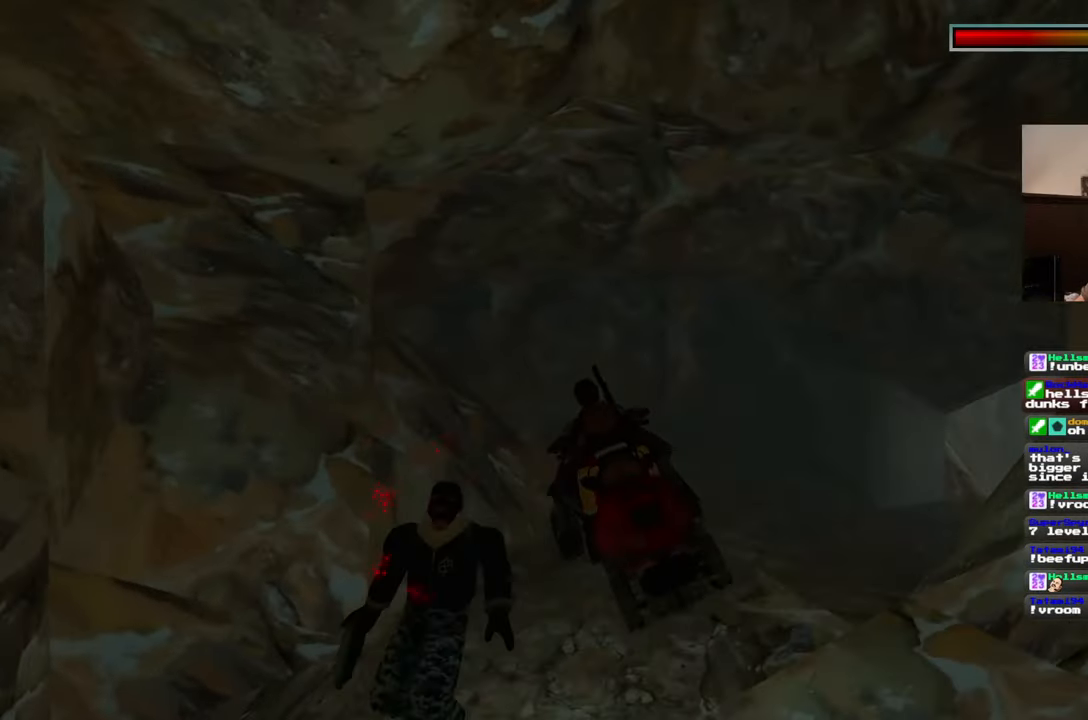
{"buttons": ["L2"], "left_stick": "right", "right_stick": "center", "events": []}
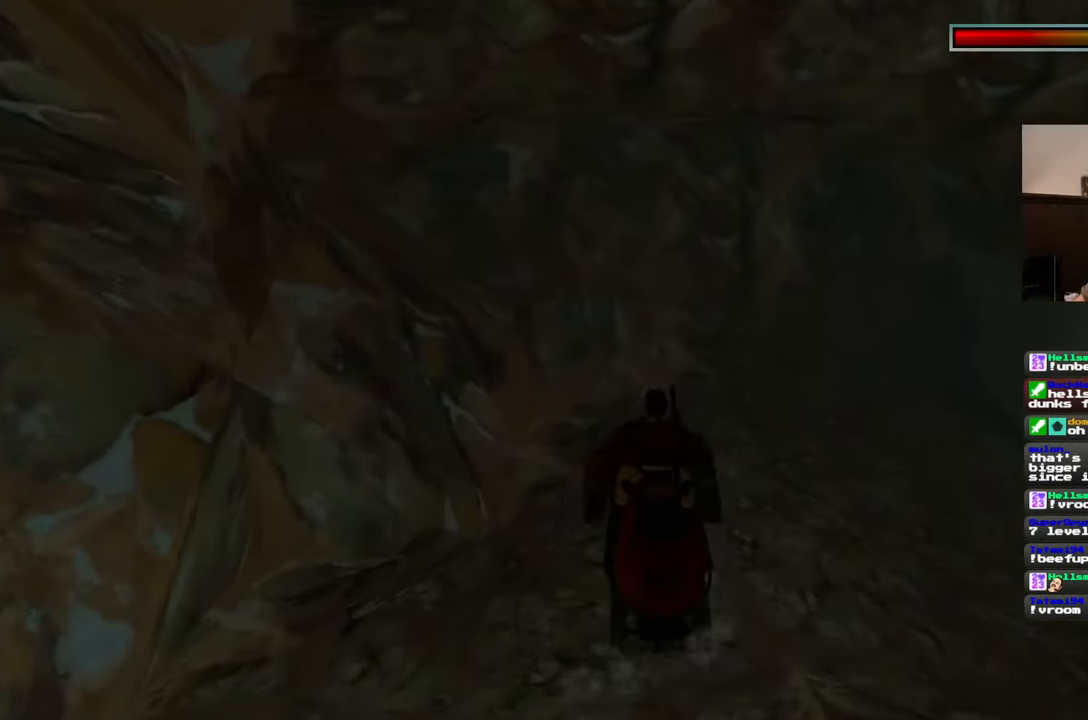
{"buttons": [], "left_stick": "right", "right_stick": "center", "events": [[83, "L2", "up"], [100, "right_stick", "down-right"], [333, "right_stick", "center"]]}
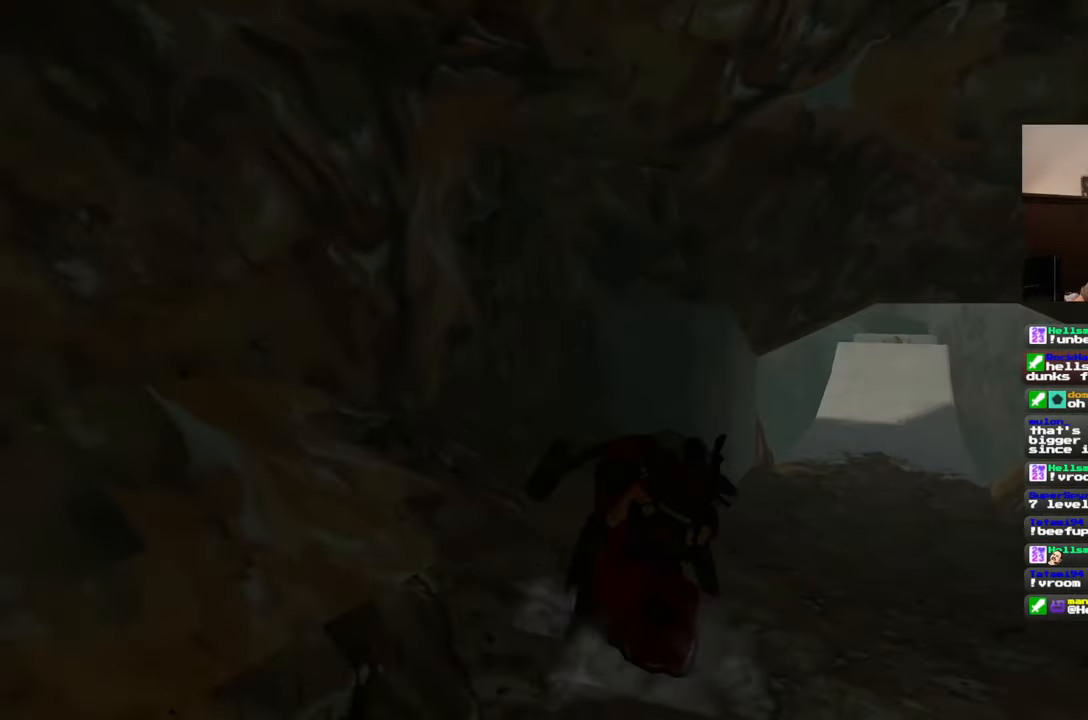
{"buttons": [], "left_stick": "right", "right_stick": "center", "events": [[67, "left_stick", "center"], [483, "left_stick", "right"]]}
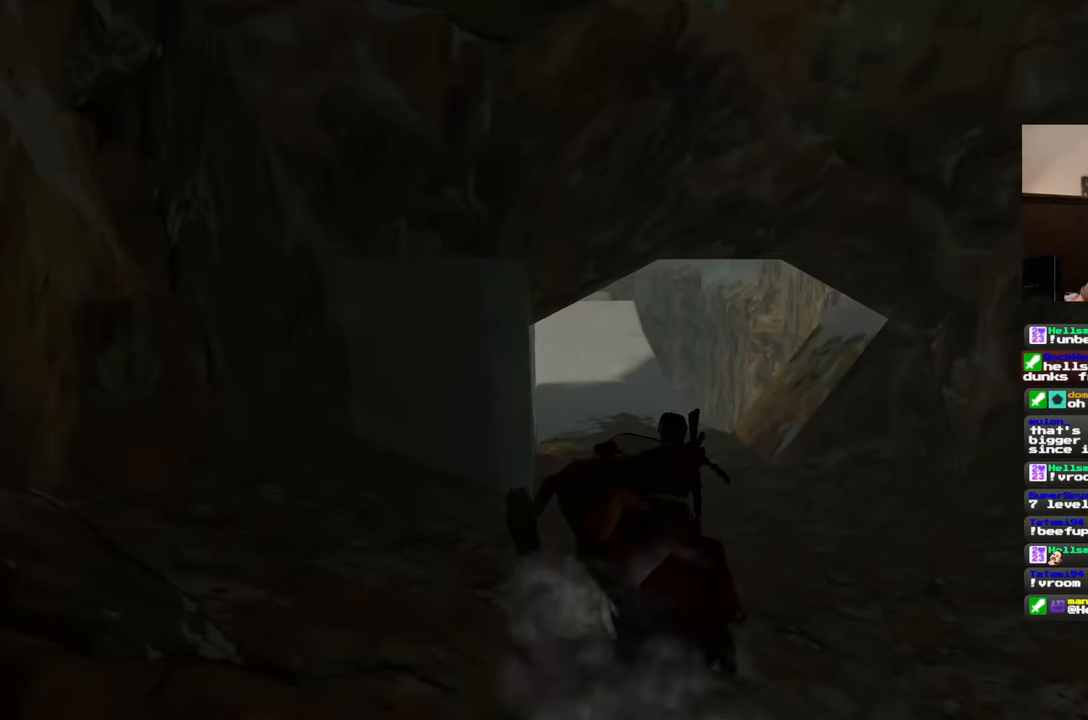
{"buttons": ["L2"], "left_stick": "center", "right_stick": "center", "events": [[33, "left_stick", "up-right"], [67, "L2", "down"], [300, "left_stick", "center"]]}
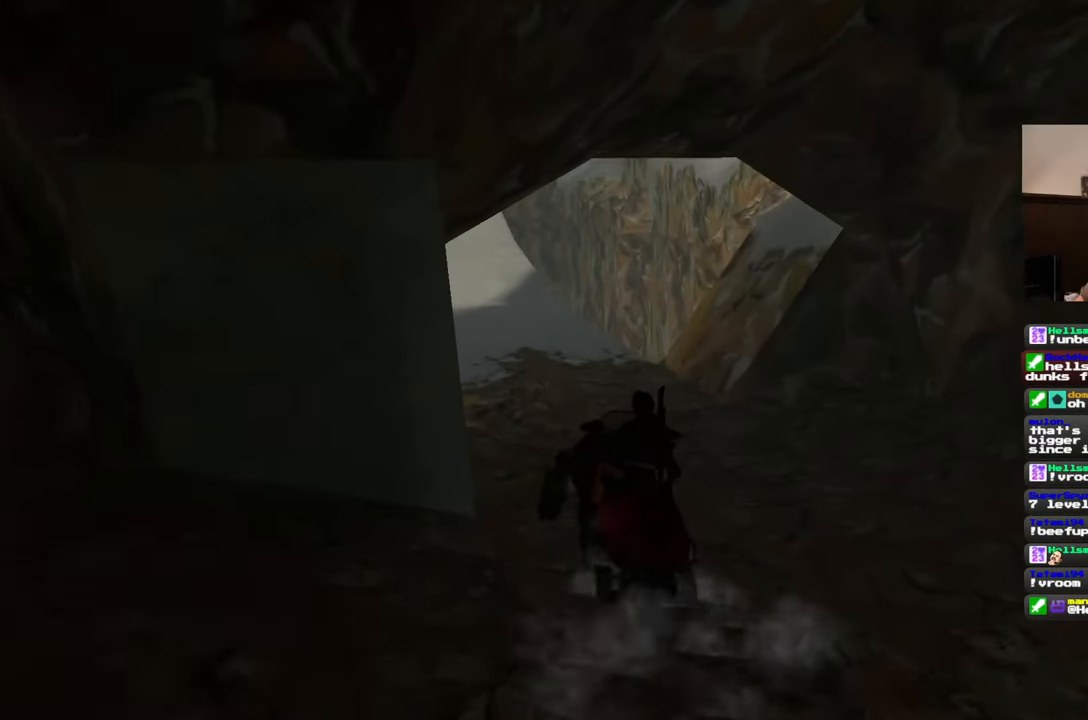
{"buttons": ["L2"], "left_stick": "center", "right_stick": "up-left", "events": [[17, "right_stick", "left"], [100, "left_stick", "left"], [183, "right_stick", "center"], [200, "left_stick", "center"], [417, "right_stick", "up-left"]]}